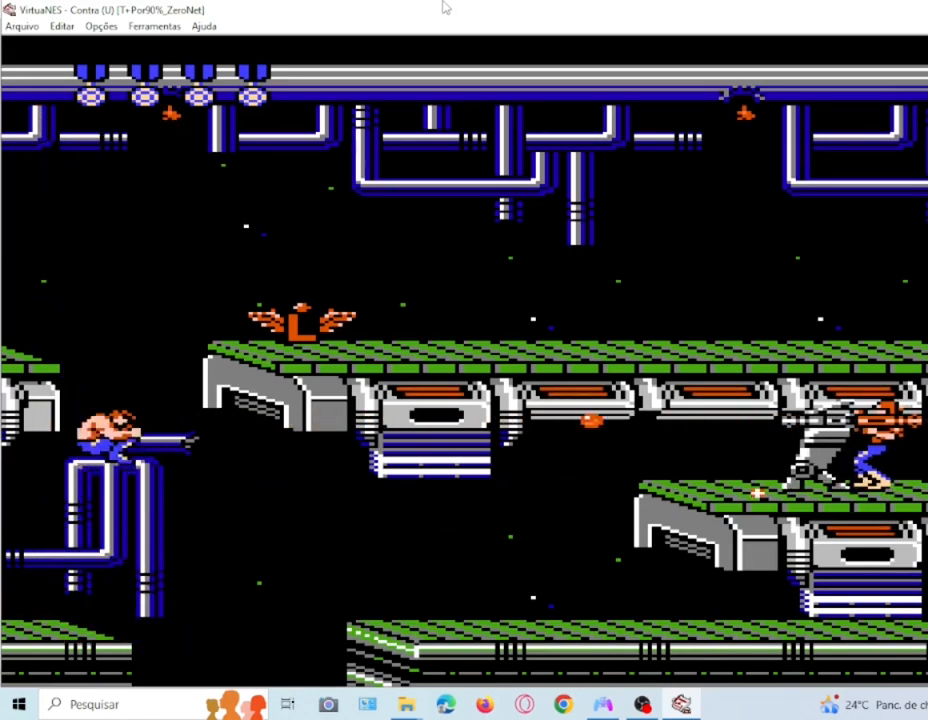
Gameplay with a controller (PlayStation layout); each line is a JSON object with the inputs held at the frame after it. "events" lists button and stick changes between this image and that frame as [ms after this image, input, new state], when the widget could be followed in between. Not read: L3 R3 left_stick right_stick.
{"buttons": ["SQUARE"], "events": [[33, "SQUARE", "up"], [100, "SQUARE", "down"], [200, "SQUARE", "up"], [400, "SQUARE", "down"]]}
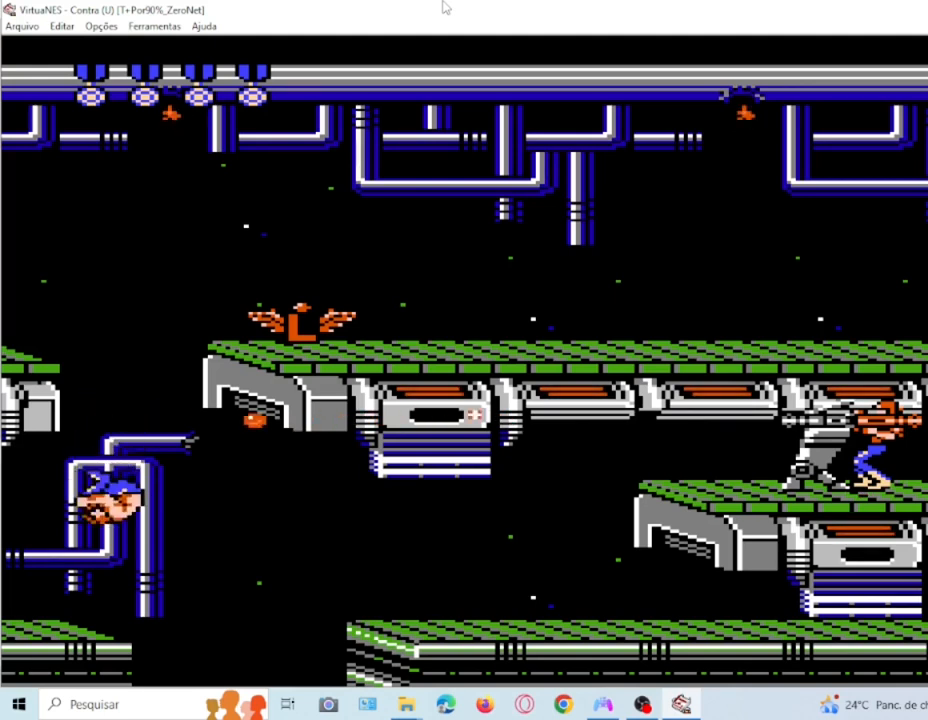
{"buttons": [], "events": [[33, "SQUARE", "up"], [200, "CROSS", "down"], [334, "SQUARE", "down"], [400, "CROSS", "up"], [434, "SQUARE", "up"]]}
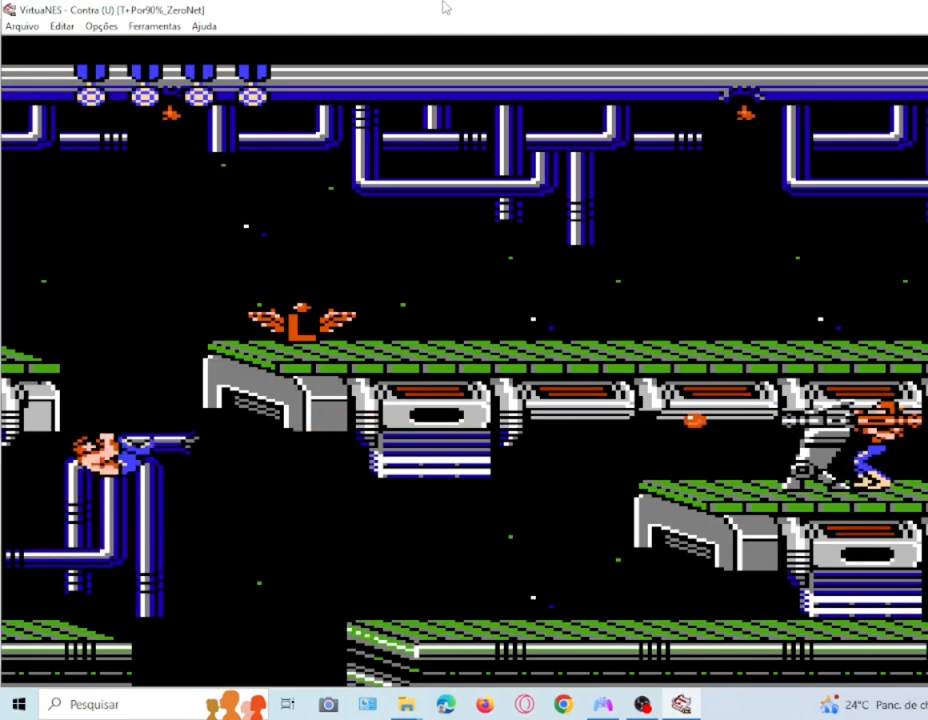
{"buttons": ["SQUARE"], "events": [[33, "SQUARE", "down"], [100, "SQUARE", "up"], [200, "SQUARE", "down"], [266, "SQUARE", "up"], [333, "SQUARE", "down"], [400, "SQUARE", "up"], [500, "SQUARE", "down"]]}
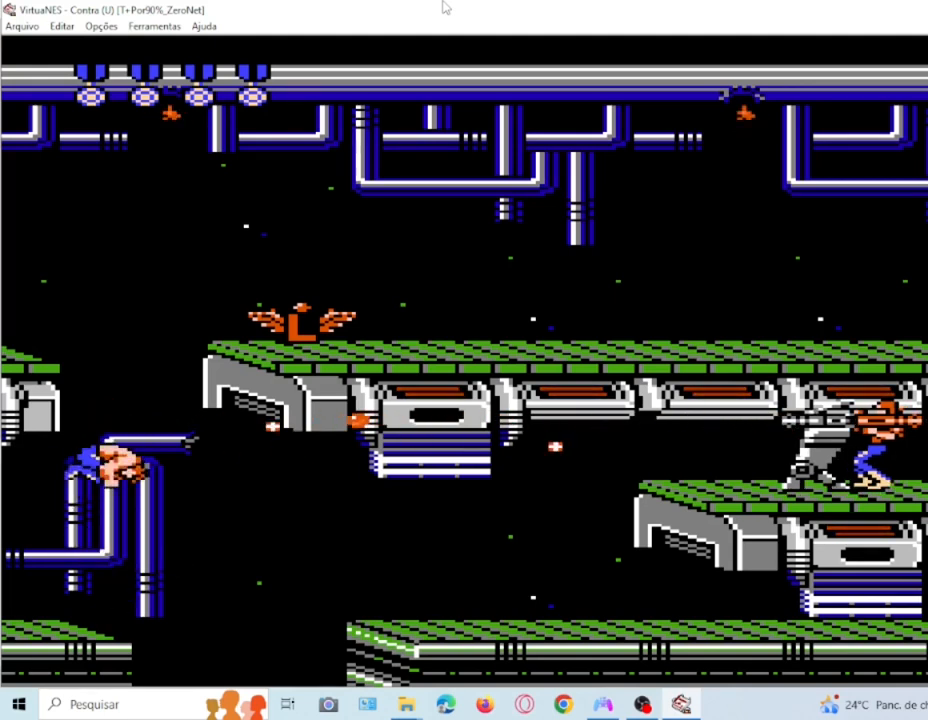
{"buttons": ["CROSS", "SQUARE"], "events": [[134, "SQUARE", "up"], [400, "CROSS", "down"], [501, "SQUARE", "down"]]}
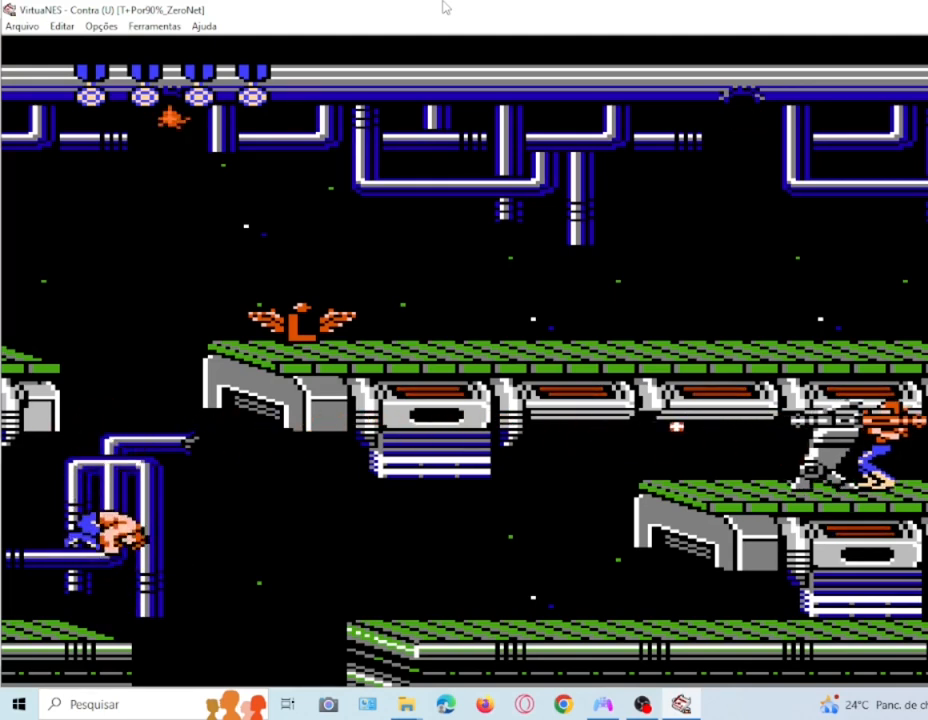
{"buttons": [], "events": [[100, "CROSS", "up"], [166, "SQUARE", "up"], [233, "SQUARE", "down"], [300, "SQUARE", "up"], [367, "SQUARE", "down"], [467, "SQUARE", "up"]]}
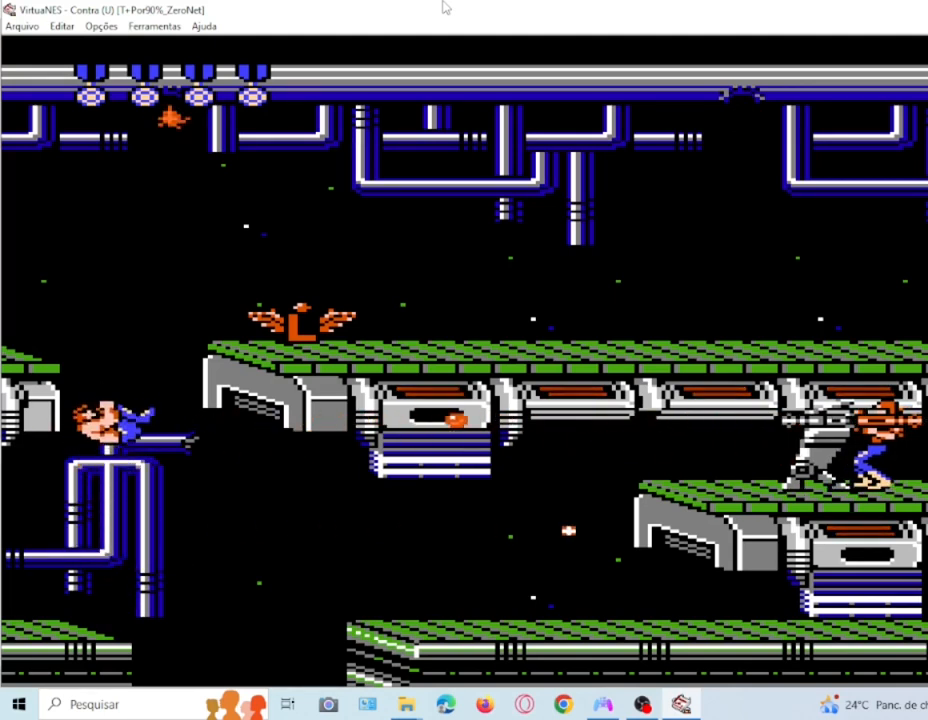
{"buttons": ["CROSS"], "events": [[33, "SQUARE", "down"], [133, "SQUARE", "up"], [501, "CROSS", "down"]]}
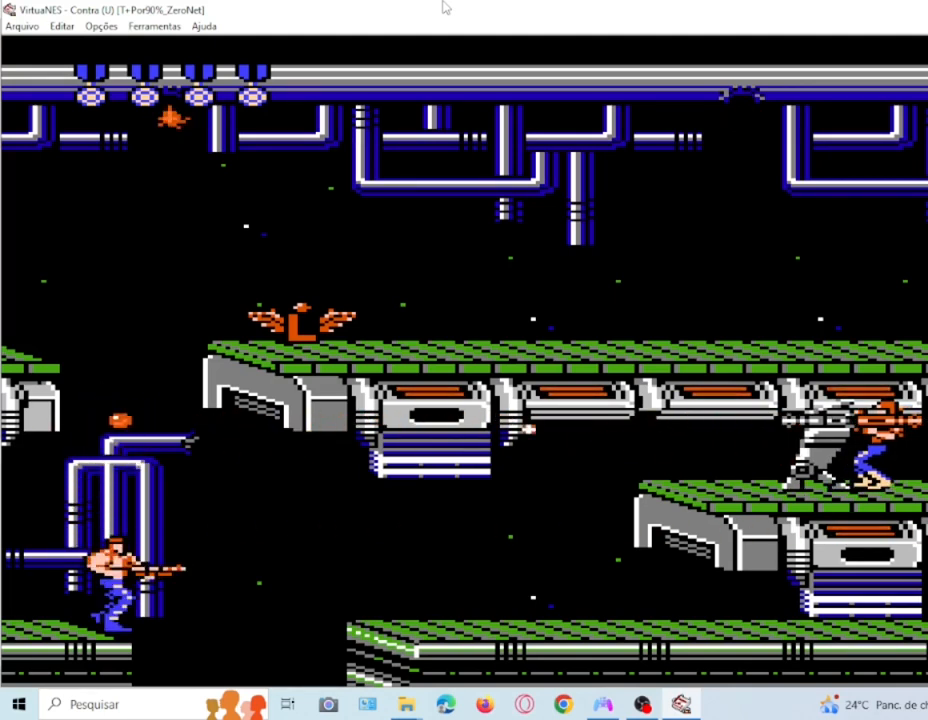
{"buttons": [], "events": [[133, "SQUARE", "down"], [233, "CROSS", "up"], [266, "SQUARE", "up"], [333, "SQUARE", "down"], [433, "SQUARE", "up"]]}
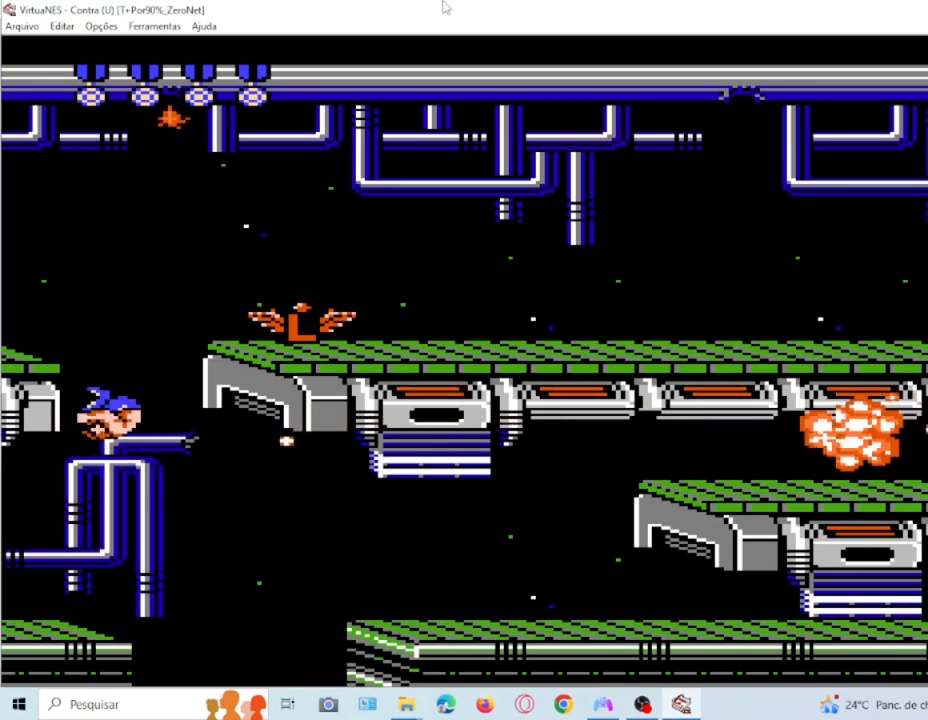
{"buttons": [], "events": [[33, "SQUARE", "down"], [100, "SQUARE", "up"]]}
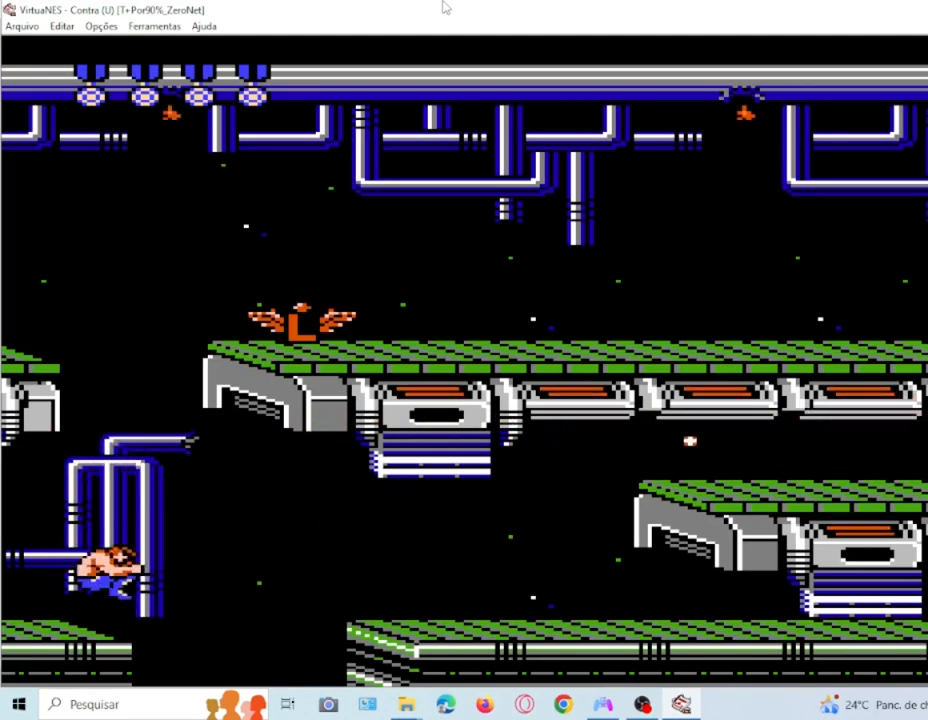
{"buttons": ["CROSS", "DPAD_RIGHT"], "events": [[133, "DPAD_RIGHT", "down"], [200, "CROSS", "down"]]}
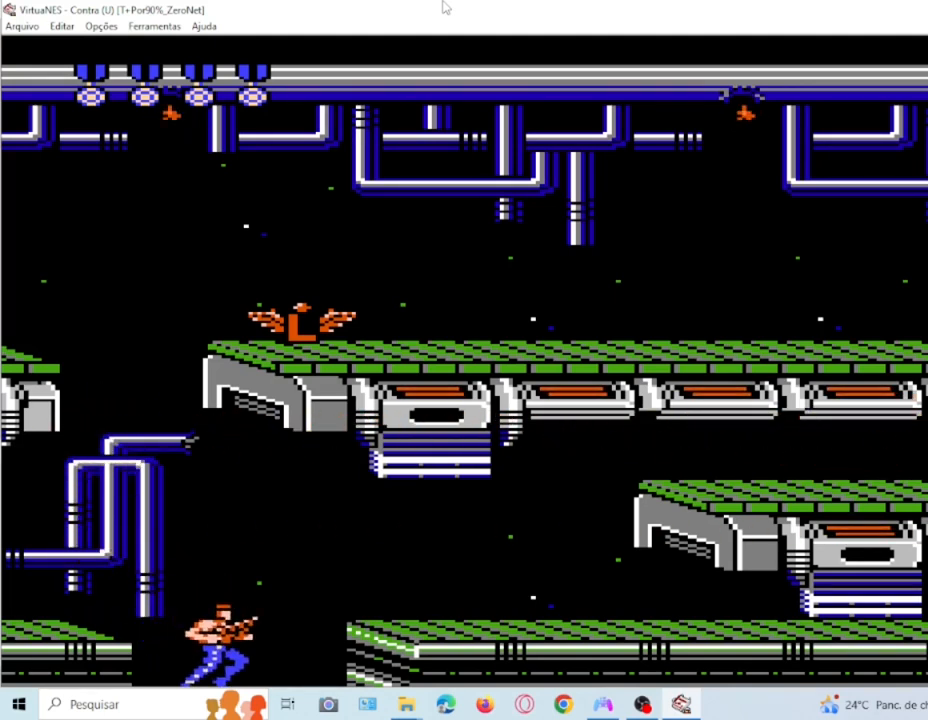
{"buttons": [], "events": [[267, "CROSS", "up"], [267, "DPAD_RIGHT", "up"]]}
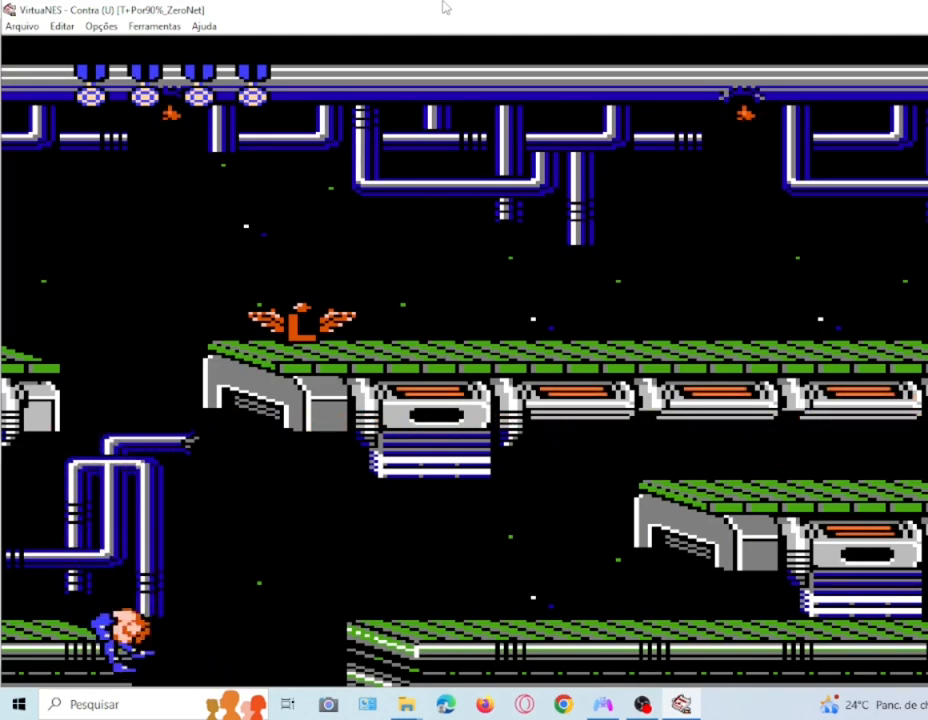
{"buttons": [], "events": []}
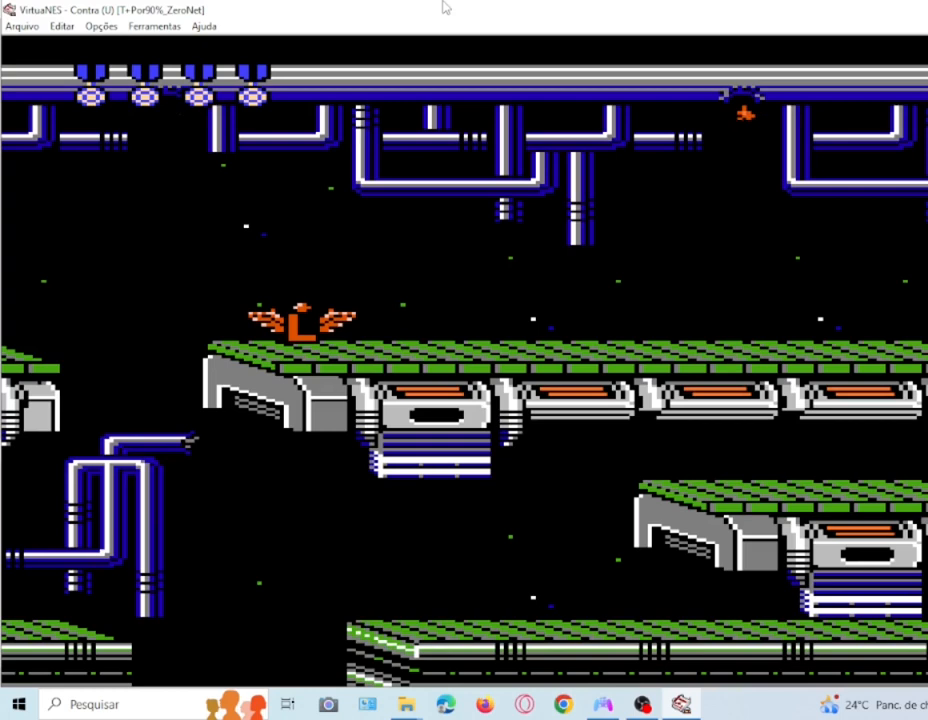
{"buttons": [], "events": []}
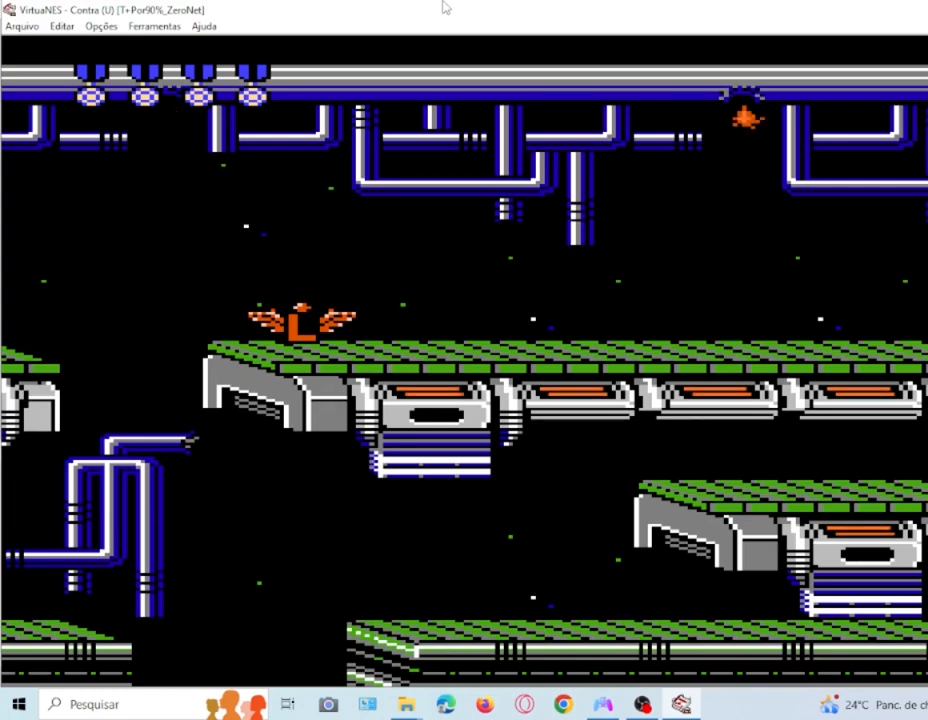
{"buttons": [], "events": []}
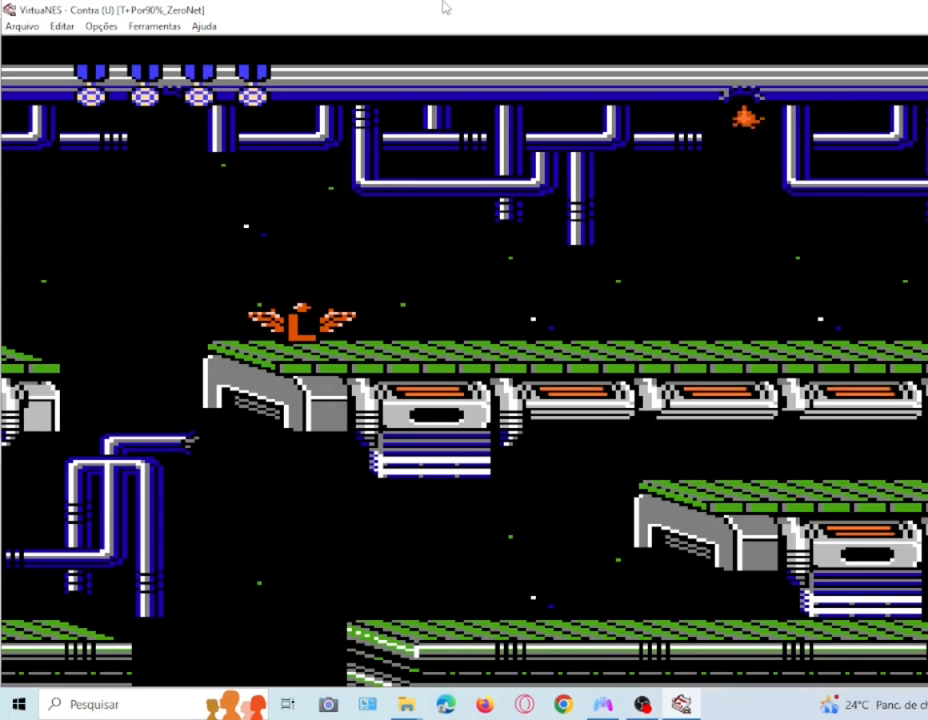
{"buttons": [], "events": []}
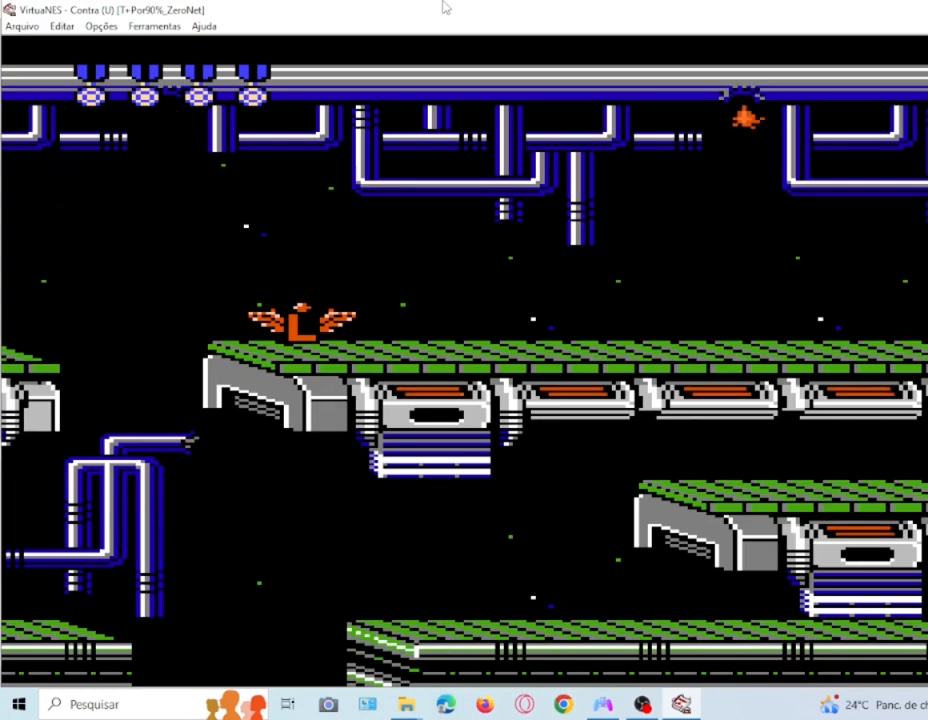
{"buttons": [], "events": [[200, "DPAD_LEFT", "down"], [367, "DPAD_LEFT", "up"]]}
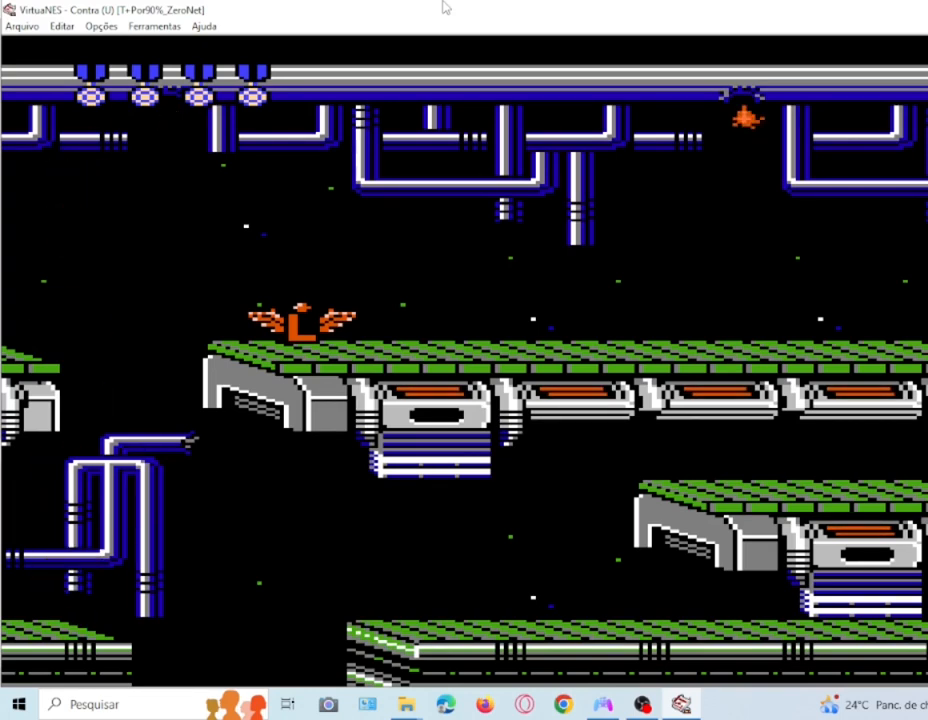
{"buttons": ["CROSS", "DPAD_RIGHT"], "events": [[134, "DPAD_RIGHT", "down"], [234, "CROSS", "down"]]}
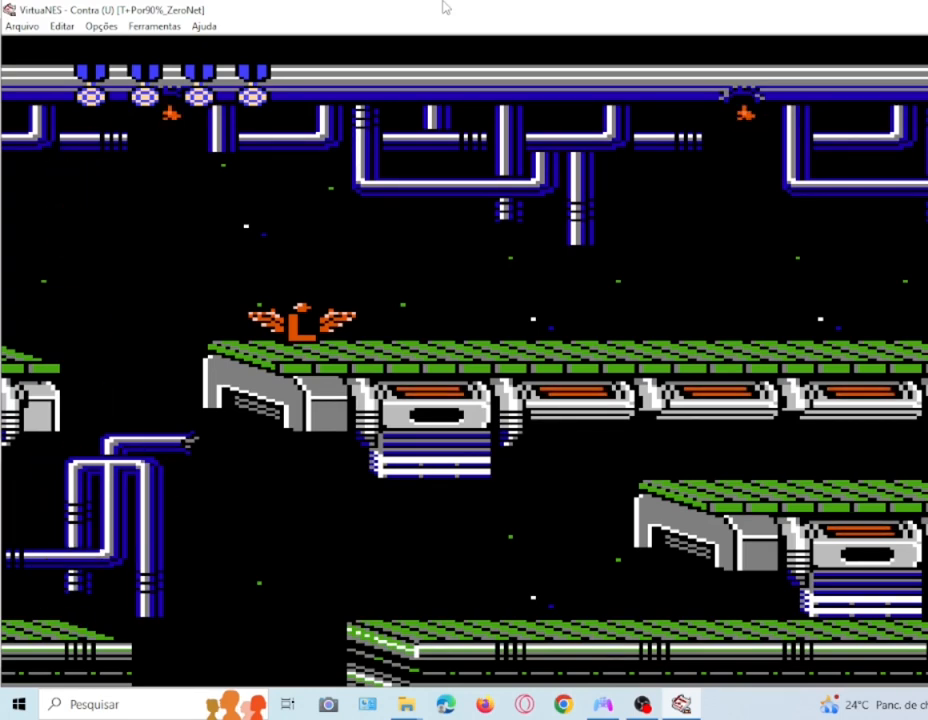
{"buttons": ["CROSS", "DPAD_RIGHT"], "events": []}
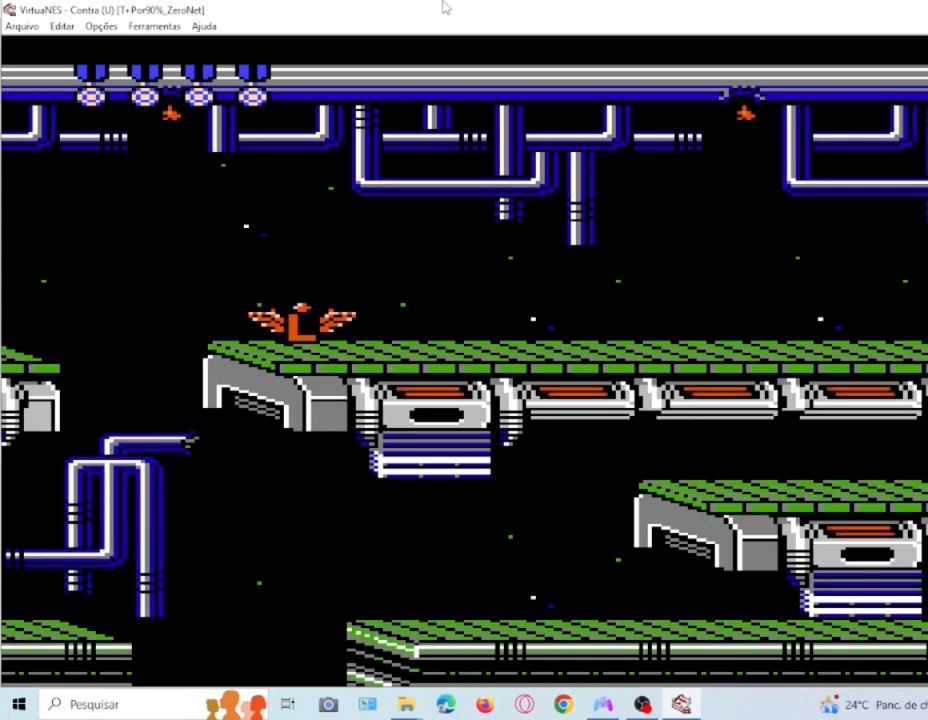
{"buttons": ["DPAD_RIGHT"], "events": [[501, "CROSS", "up"]]}
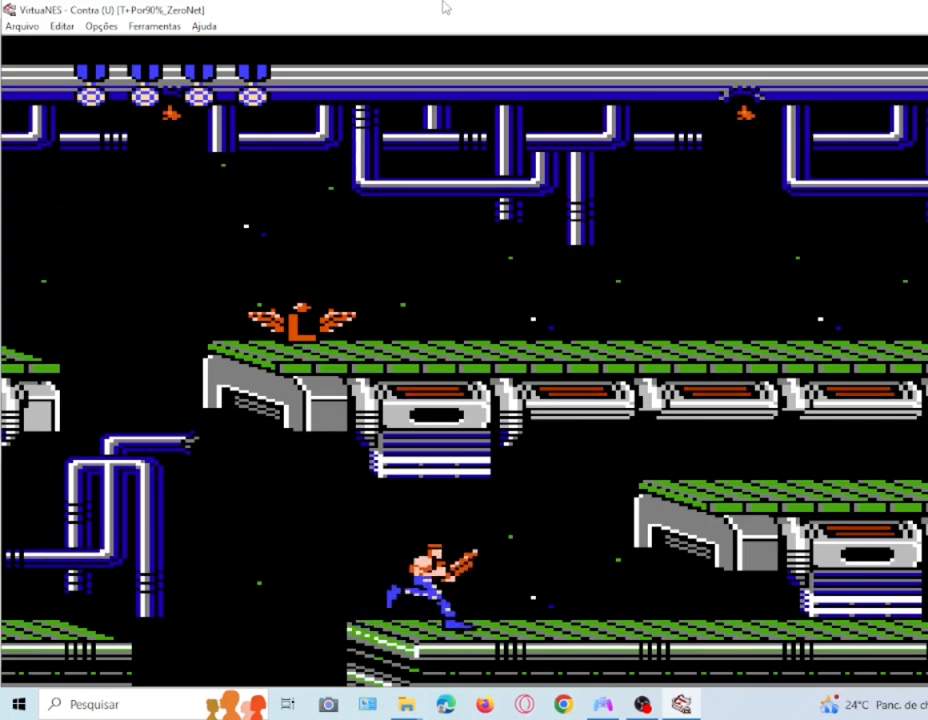
{"buttons": ["DPAD_RIGHT"], "events": []}
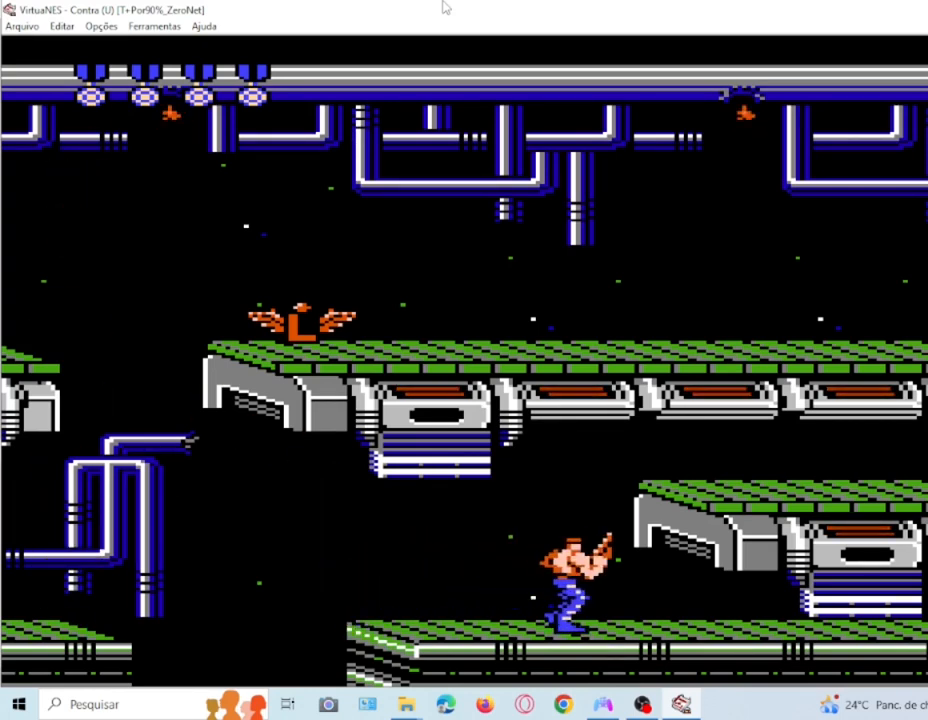
{"buttons": [], "events": [[67, "CROSS", "down"], [267, "CROSS", "up"], [367, "DPAD_RIGHT", "up"]]}
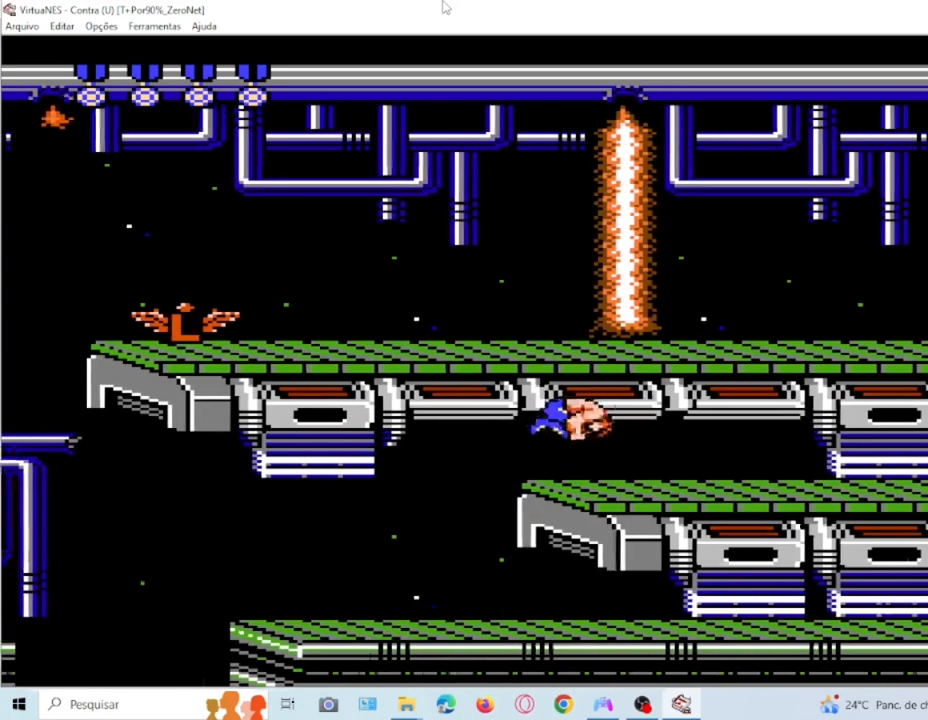
{"buttons": [], "events": [[166, "DPAD_LEFT", "down"], [333, "DPAD_LEFT", "up"]]}
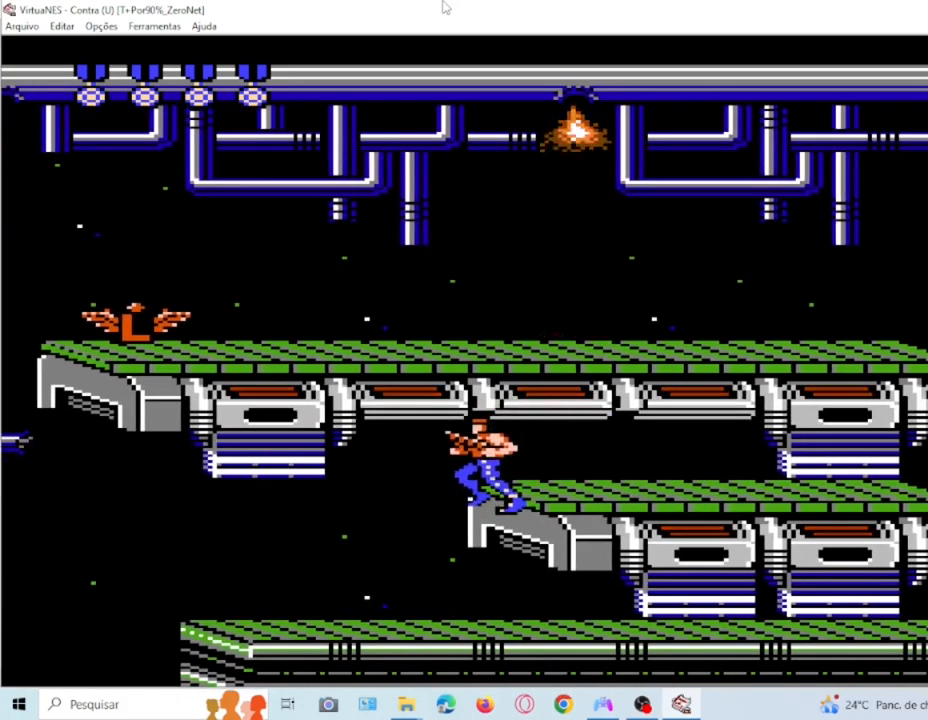
{"buttons": ["DPAD_RIGHT"], "events": [[367, "DPAD_RIGHT", "down"]]}
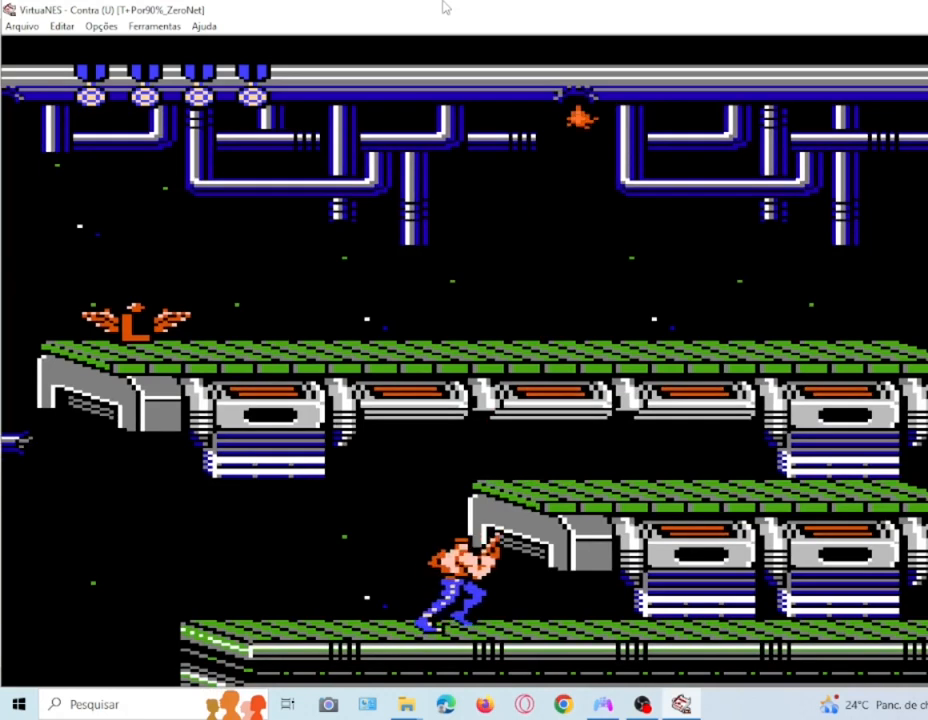
{"buttons": [], "events": [[33, "DPAD_RIGHT", "up"]]}
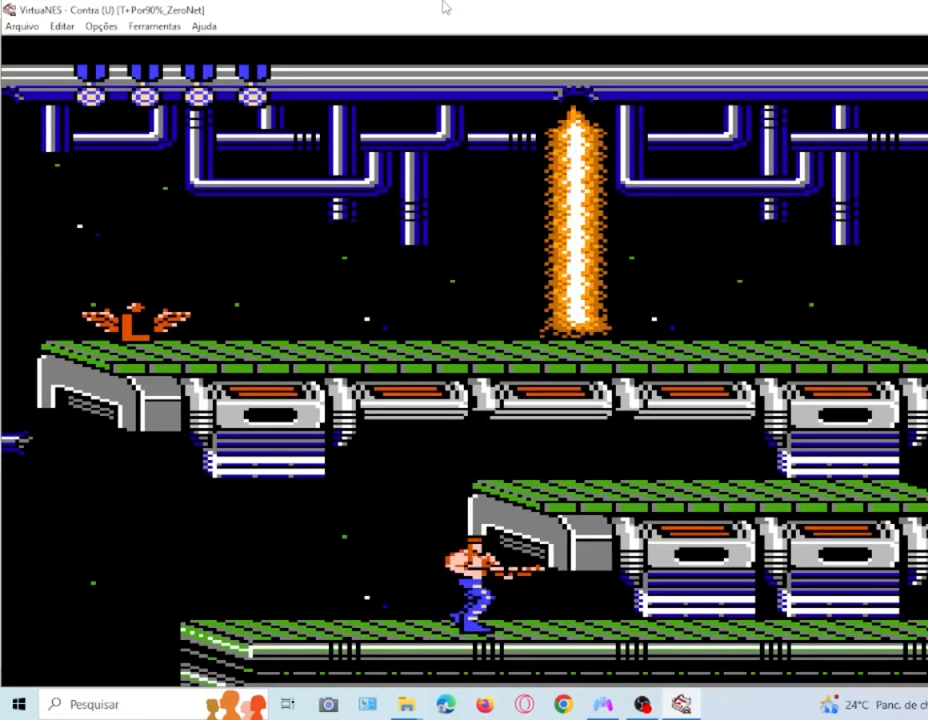
{"buttons": [], "events": [[100, "CROSS", "down"], [200, "DPAD_RIGHT", "down"], [234, "CROSS", "up"], [334, "DPAD_RIGHT", "up"]]}
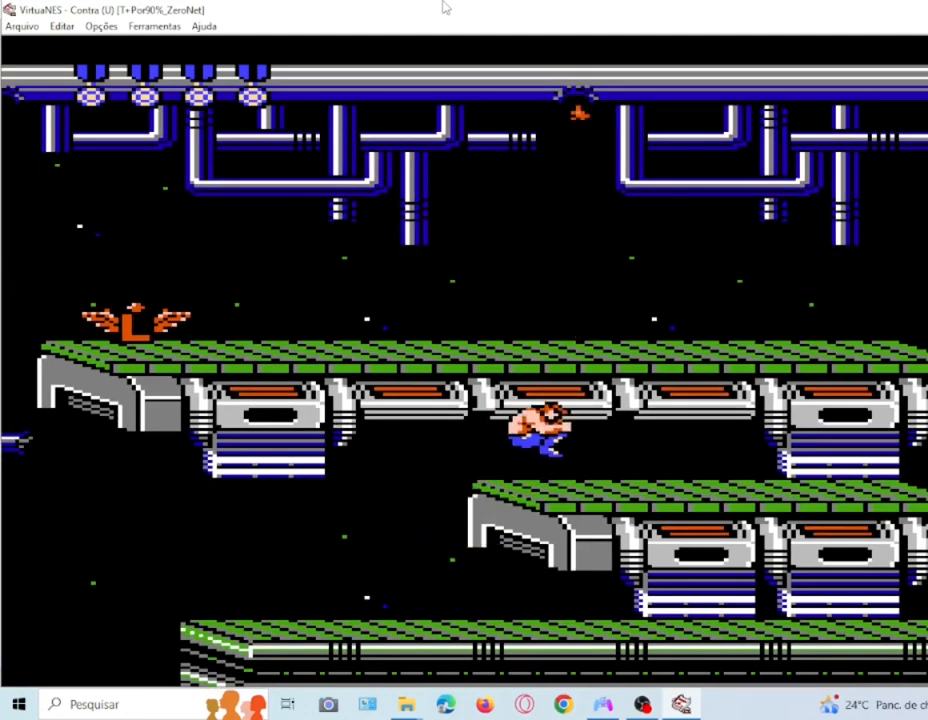
{"buttons": [], "events": [[33, "DPAD_LEFT", "down"], [166, "DPAD_LEFT", "up"]]}
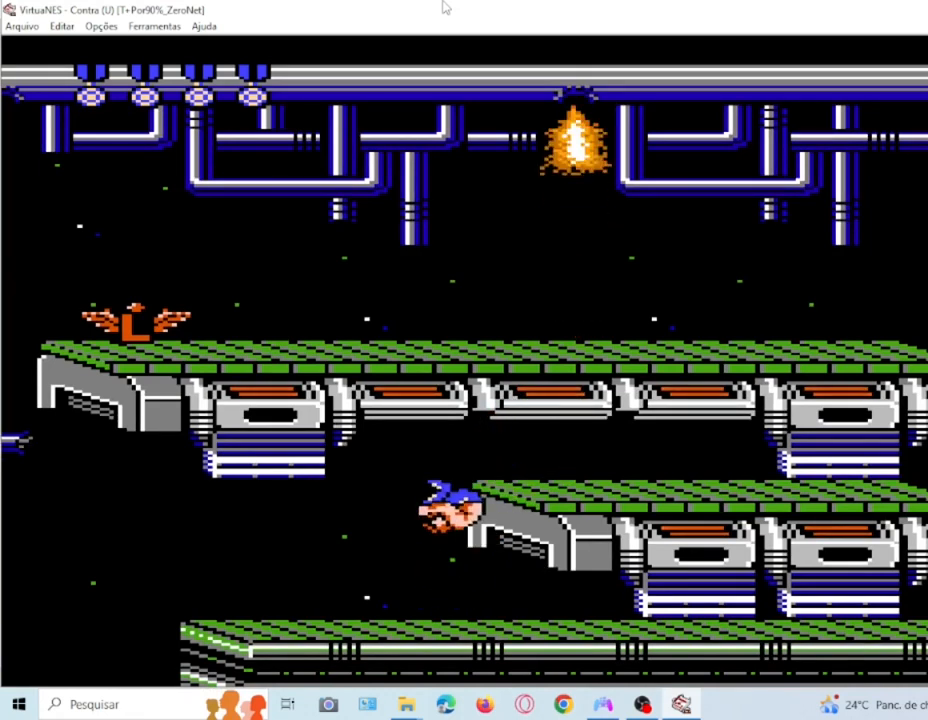
{"buttons": [], "events": [[200, "CROSS", "down"], [300, "CROSS", "up"], [300, "DPAD_RIGHT", "down"], [501, "DPAD_RIGHT", "up"]]}
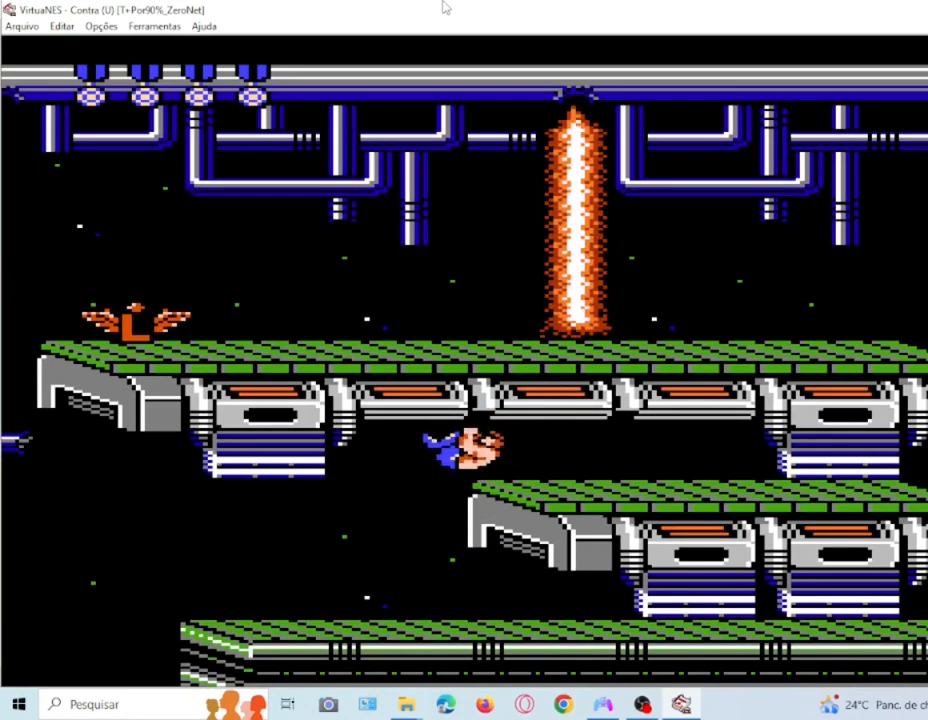
{"buttons": ["DPAD_LEFT"], "events": [[500, "DPAD_LEFT", "down"]]}
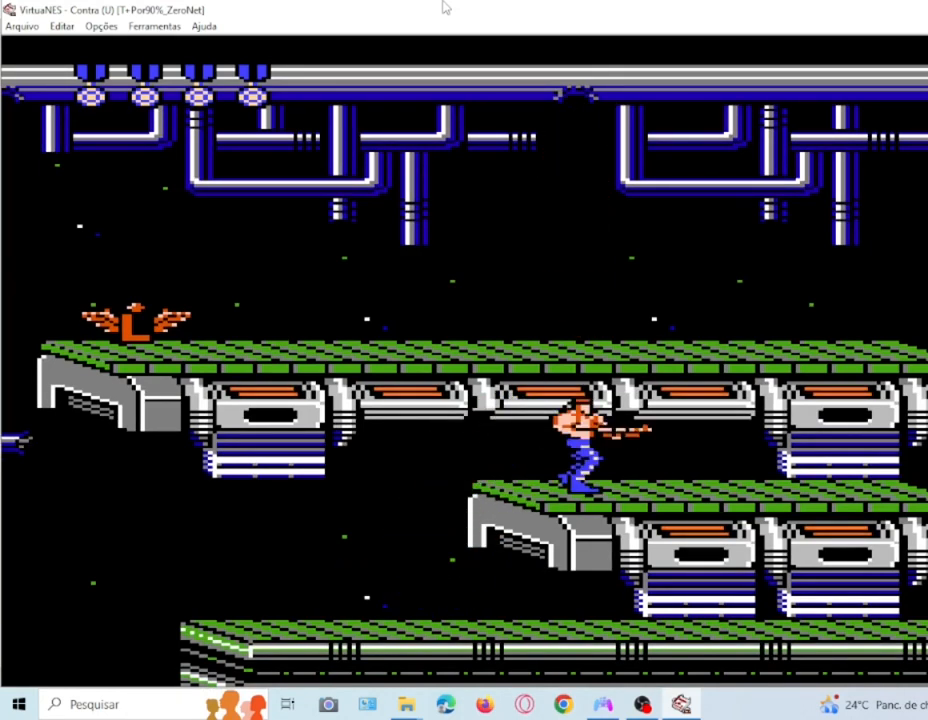
{"buttons": ["DPAD_LEFT"], "events": [[67, "CROSS", "down"], [434, "CROSS", "up"]]}
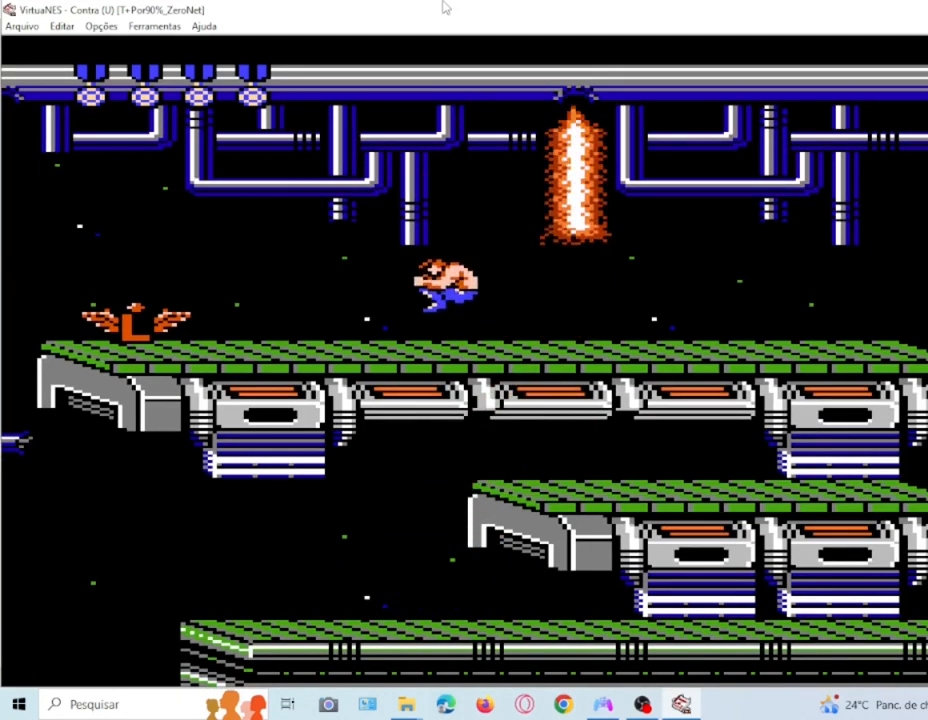
{"buttons": ["DPAD_LEFT"], "events": []}
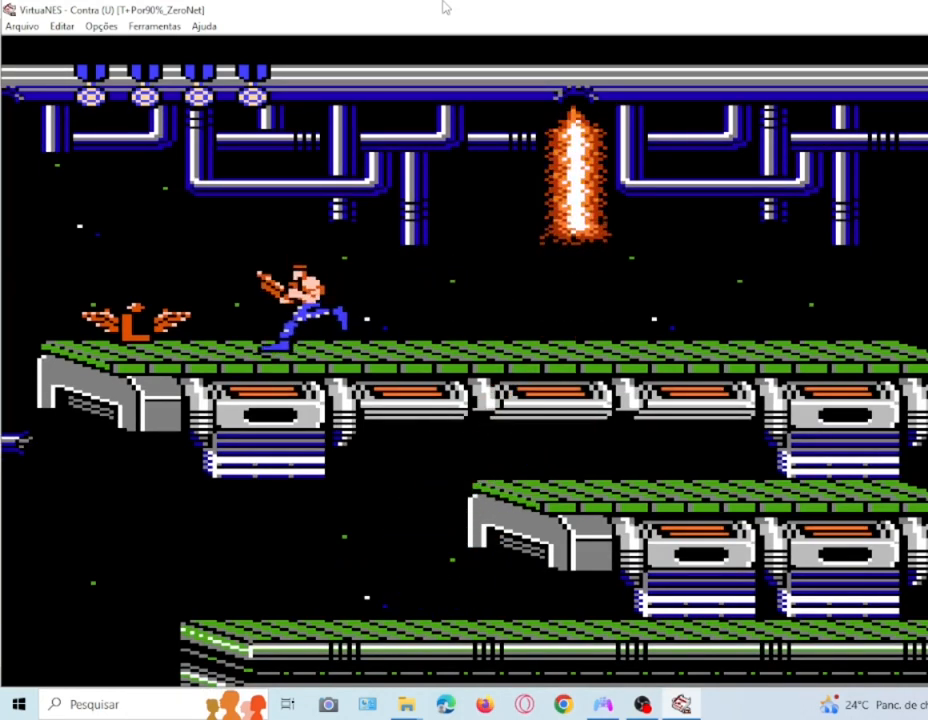
{"buttons": [], "events": [[400, "DPAD_LEFT", "up"]]}
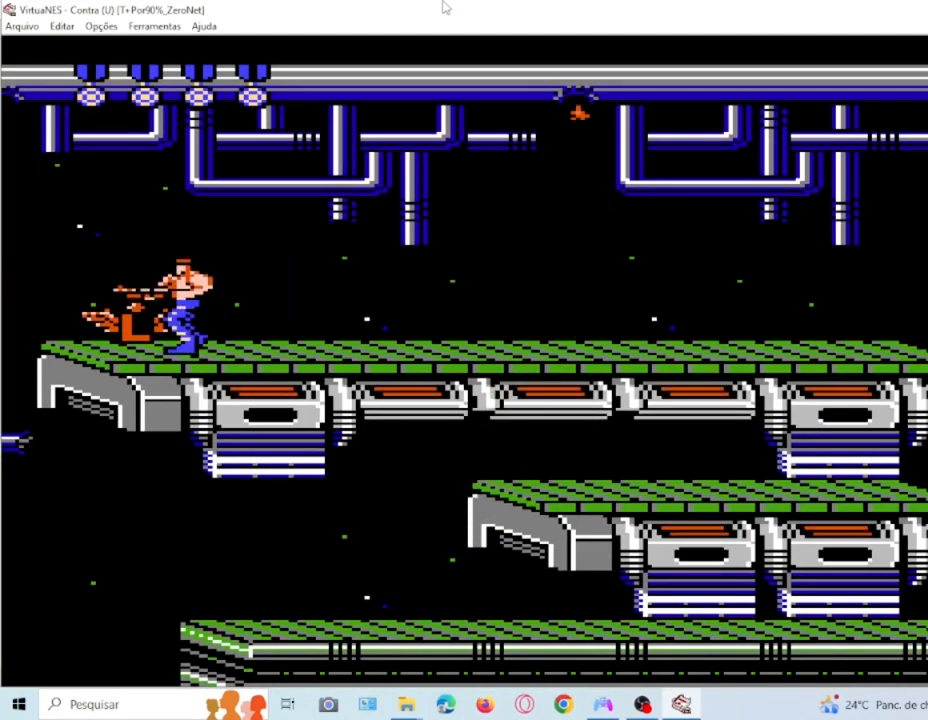
{"buttons": ["DPAD_LEFT"], "events": [[33, "DPAD_RIGHT", "down"], [333, "DPAD_RIGHT", "up"], [400, "DPAD_LEFT", "down"]]}